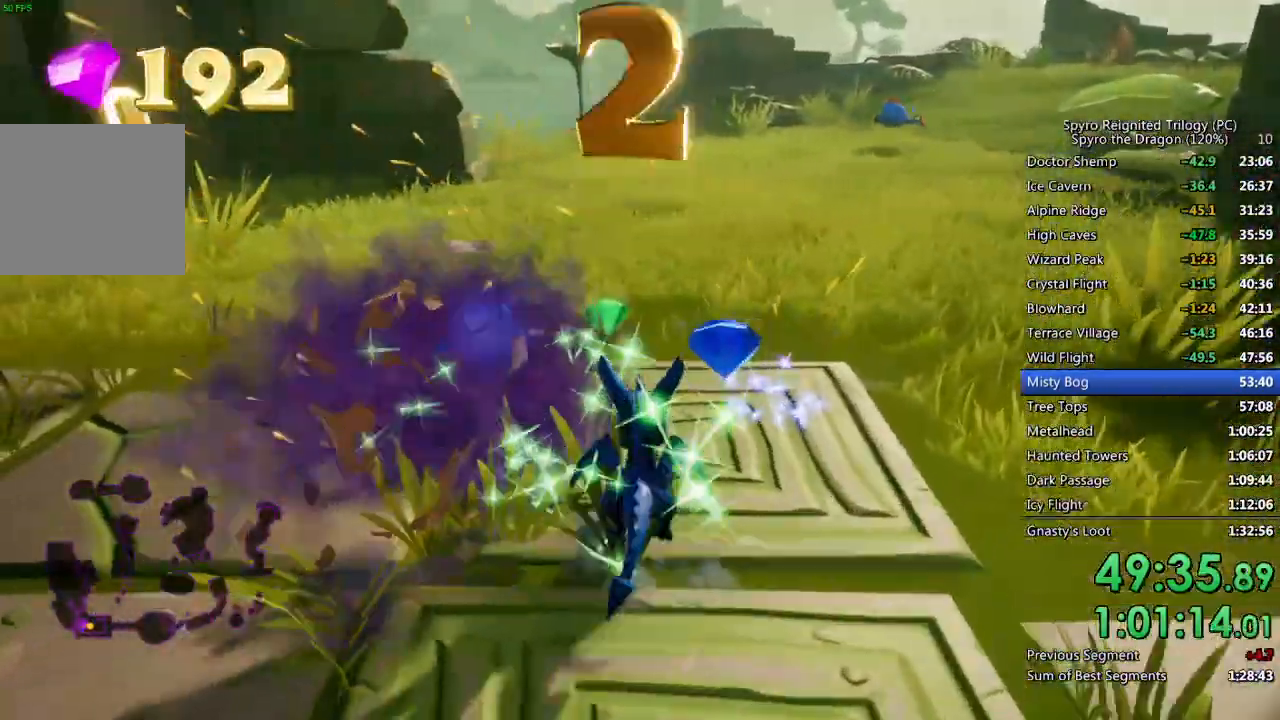
Gameplay with a controller (PlayStation layout); each line is a JSON object with the inputs held at the frame after it. "events" lists button and stick changes between this image and that frame as [ms after this image, input, new state], when the widget could be followed in between.
{"buttons": ["SQUARE"], "left_stick": "up-right", "right_stick": "center", "events": [[17, "right_stick", "center"], [67, "SQUARE", "down"], [267, "left_stick", "center"], [400, "left_stick", "up-right"]]}
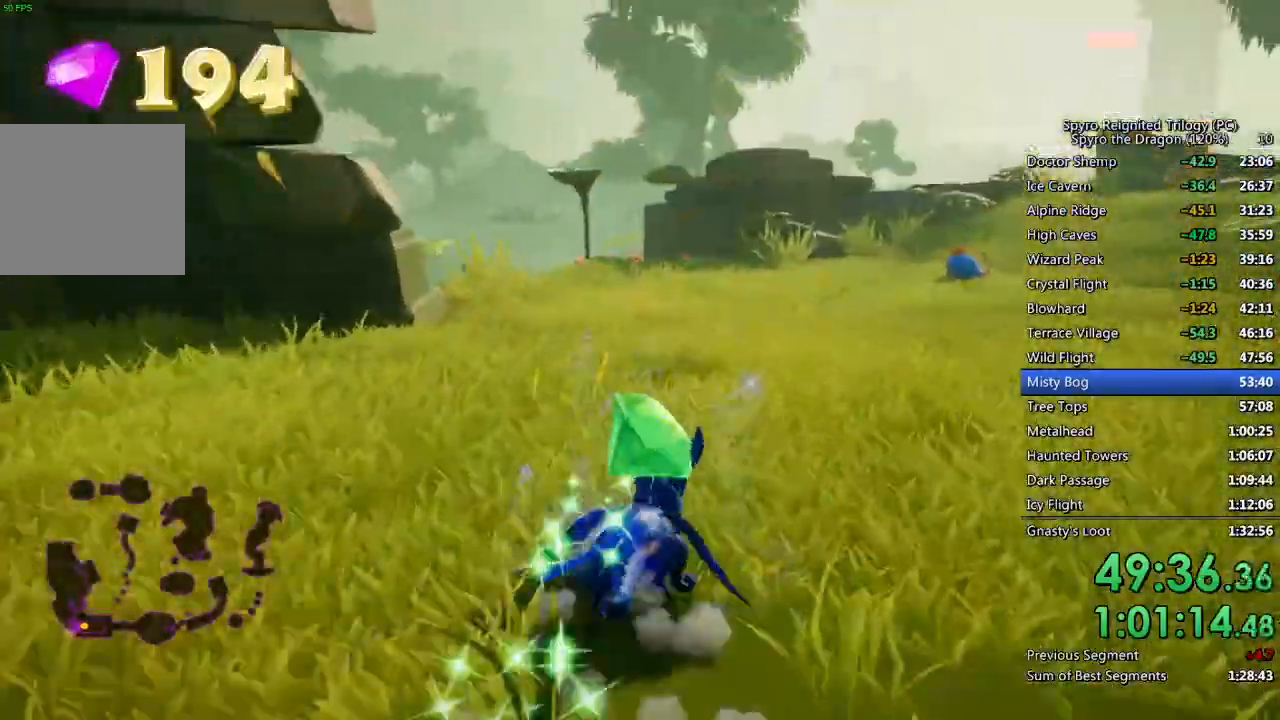
{"buttons": ["SQUARE"], "left_stick": "up", "right_stick": "center", "events": [[100, "left_stick", "center"], [483, "left_stick", "up"]]}
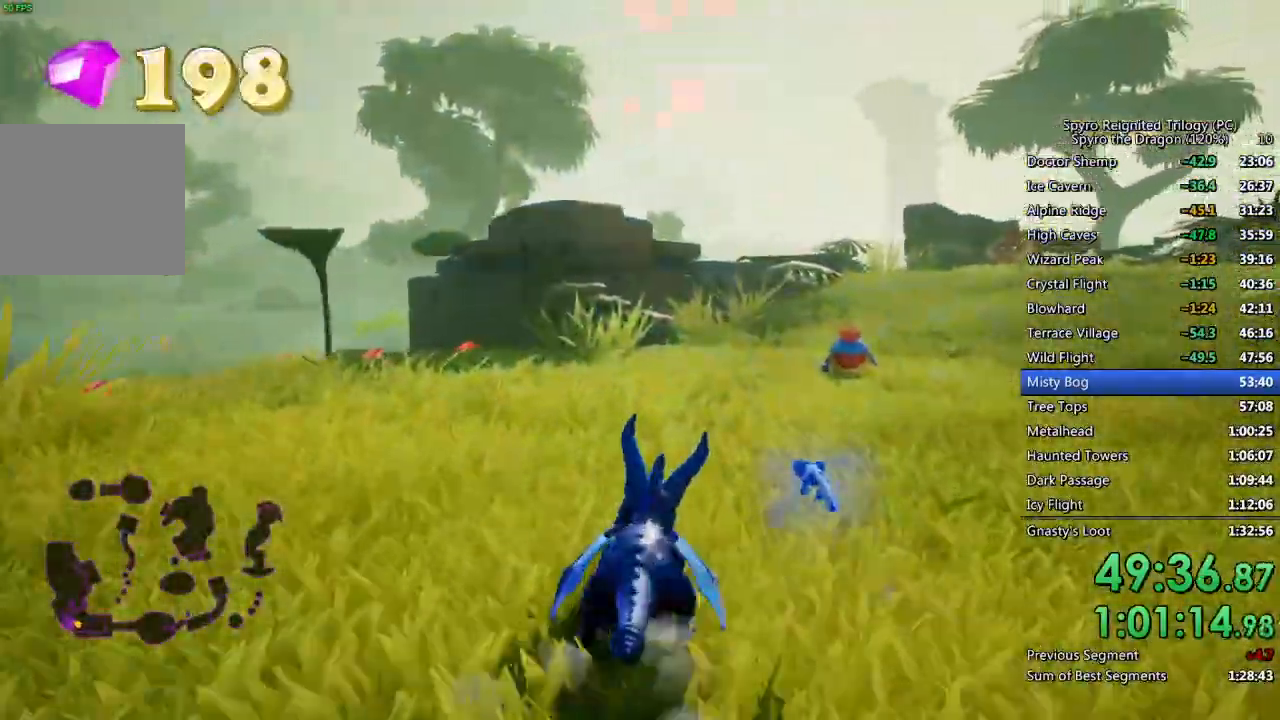
{"buttons": ["SQUARE"], "left_stick": "up-right", "right_stick": "center", "events": [[200, "left_stick", "up-right"]]}
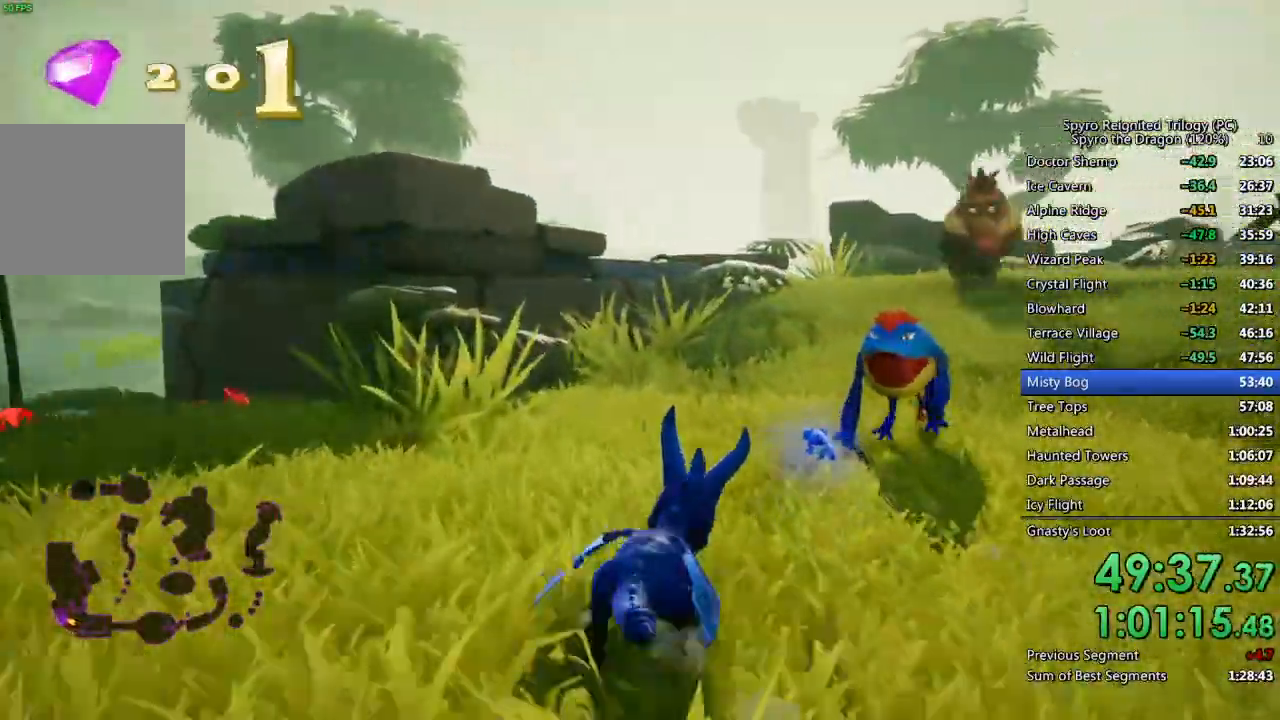
{"buttons": [], "left_stick": "up-right", "right_stick": "center", "events": [[117, "SQUARE", "up"], [167, "CIRCLE", "down"], [250, "CIRCLE", "up"], [317, "CIRCLE", "down"], [367, "CIRCLE", "up"], [433, "CIRCLE", "down"], [483, "CIRCLE", "up"]]}
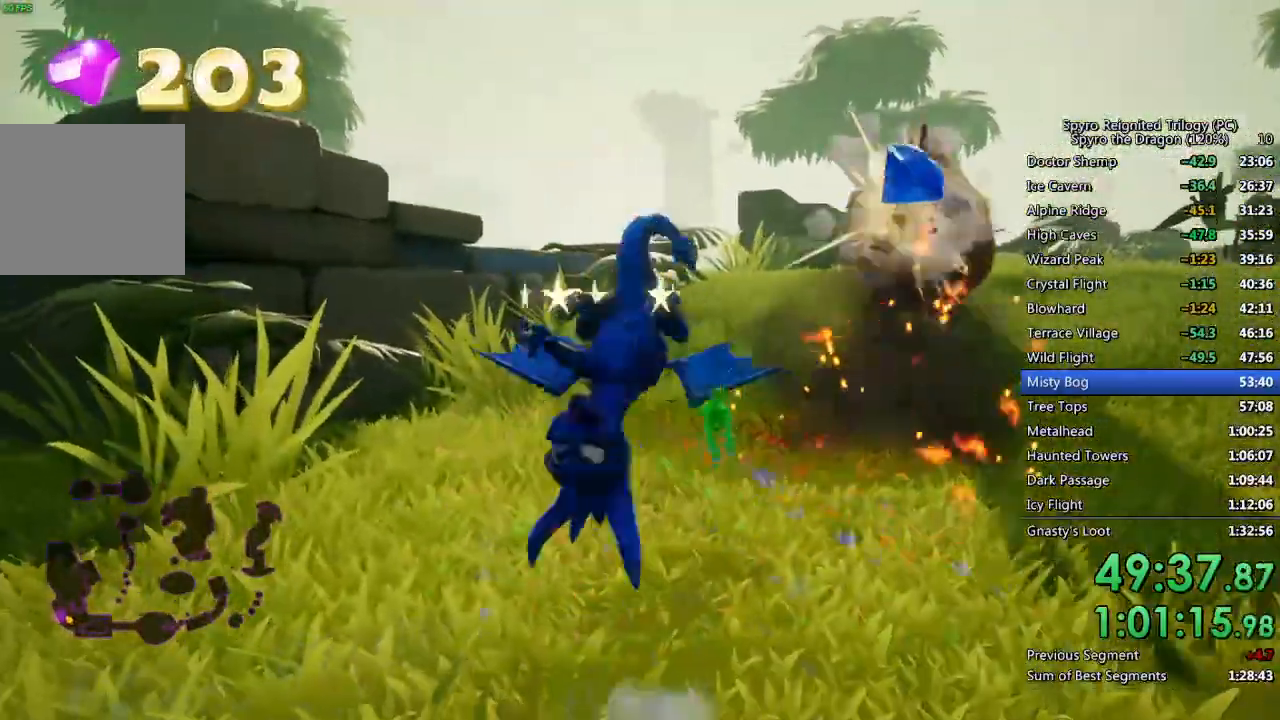
{"buttons": [], "left_stick": "up-right", "right_stick": "center", "events": [[100, "left_stick", "center"], [200, "CIRCLE", "down"], [250, "CIRCLE", "up"], [283, "left_stick", "up-right"], [317, "CIRCLE", "down"], [367, "CIRCLE", "up"], [467, "CIRCLE", "down"], [500, "CIRCLE", "up"]]}
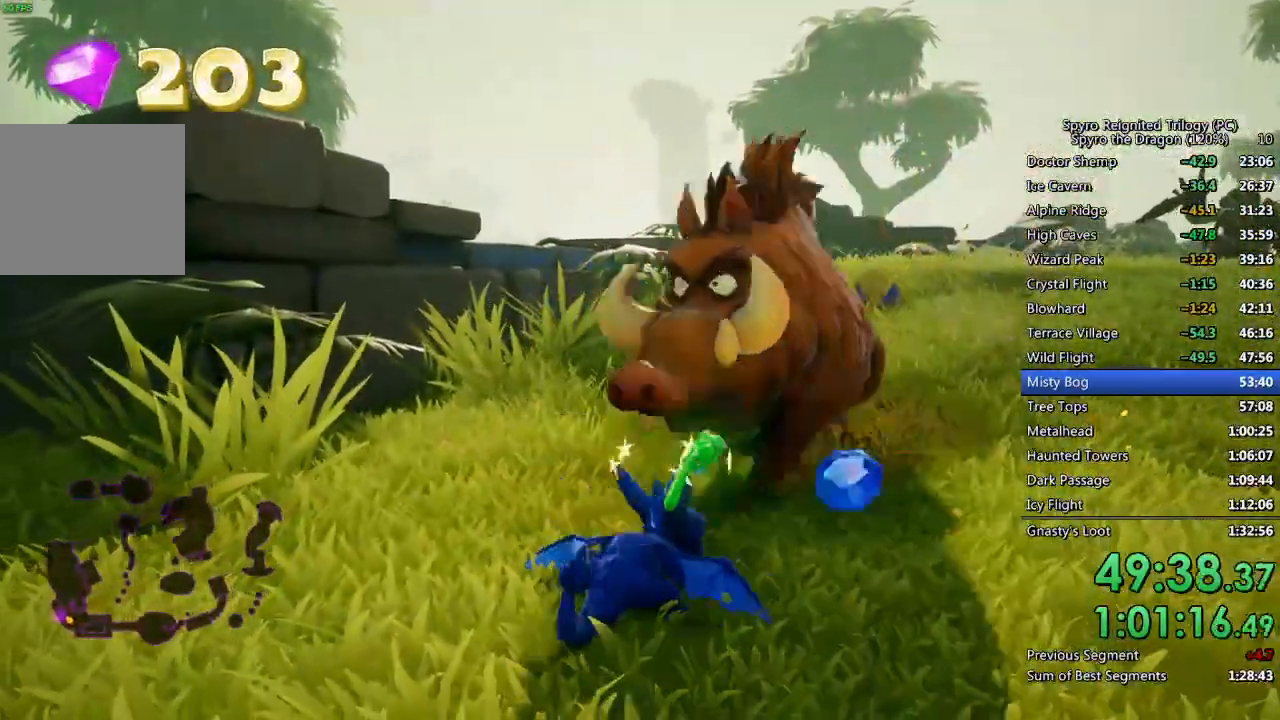
{"buttons": [], "left_stick": "up-right", "right_stick": "left", "events": [[17, "right_stick", "left"], [50, "left_stick", "center"], [83, "CIRCLE", "down"], [100, "left_stick", "up-right"], [133, "CIRCLE", "up"], [217, "CIRCLE", "down"], [267, "CIRCLE", "up"], [367, "CIRCLE", "down"], [417, "CIRCLE", "up"]]}
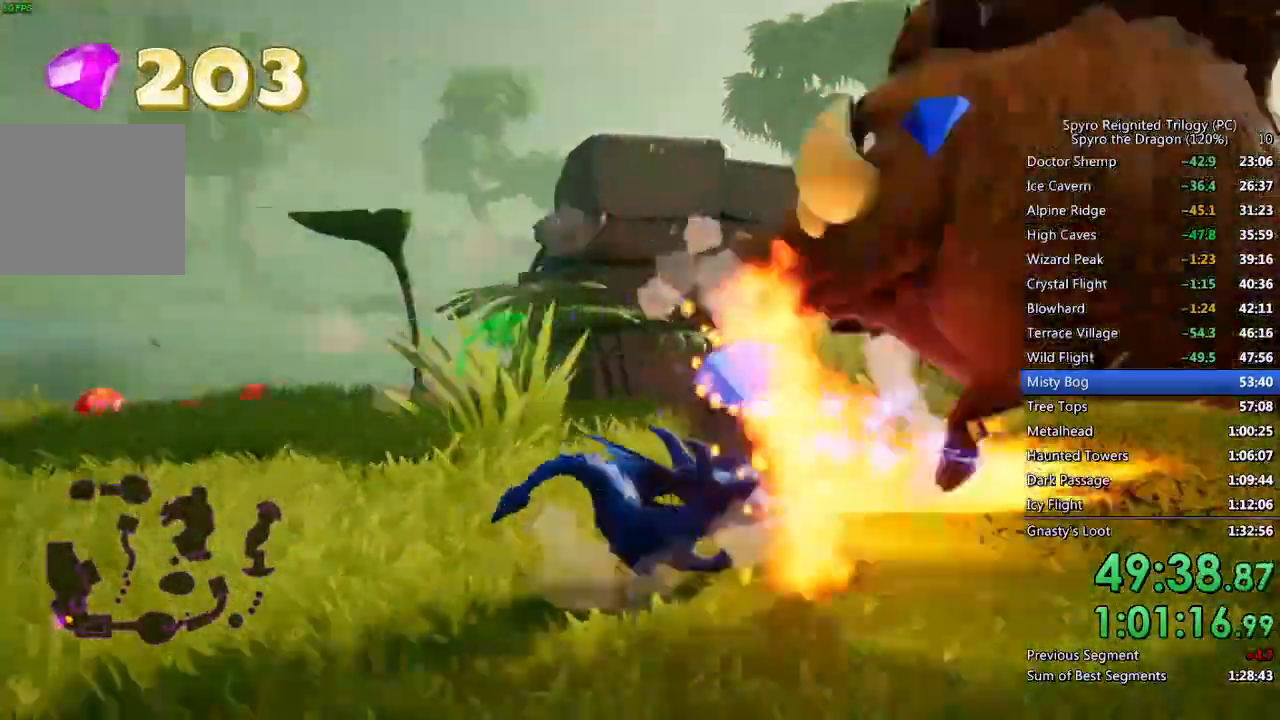
{"buttons": [], "left_stick": "center", "right_stick": "down-left", "events": [[133, "left_stick", "center"], [150, "CIRCLE", "down"], [233, "left_stick", "right"], [250, "CIRCLE", "up"], [300, "right_stick", "center"], [467, "left_stick", "center"], [483, "right_stick", "down-left"]]}
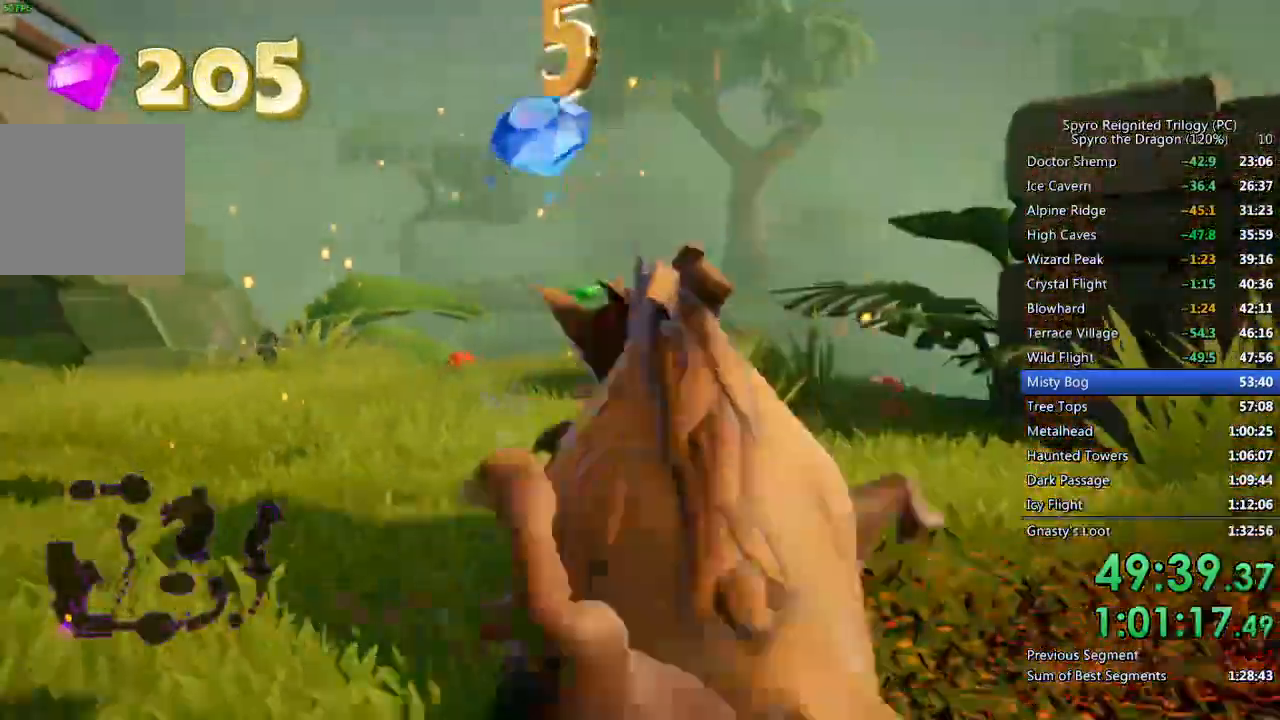
{"buttons": ["SQUARE"], "left_stick": "up", "right_stick": "center", "events": [[83, "left_stick", "up"], [217, "right_stick", "center"], [417, "SQUARE", "down"]]}
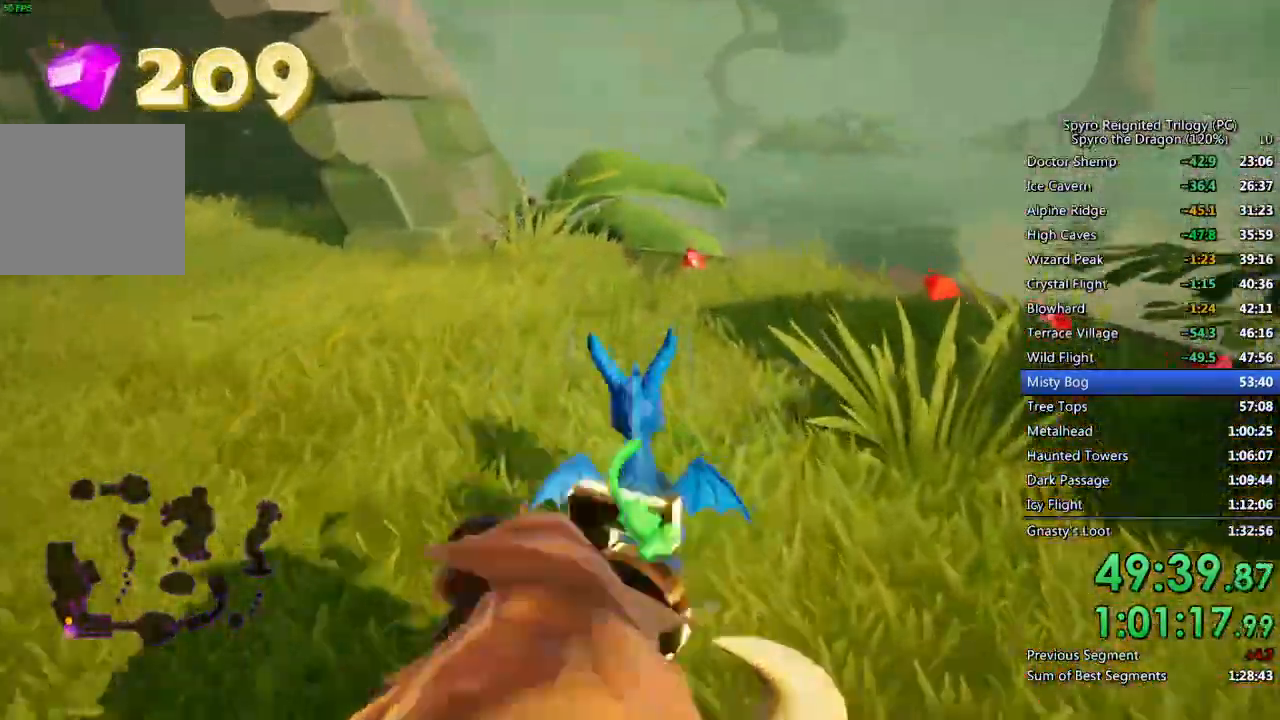
{"buttons": [], "left_stick": "up-right", "right_stick": "right", "events": [[233, "left_stick", "up-right"], [317, "SQUARE", "up"], [317, "right_stick", "right"]]}
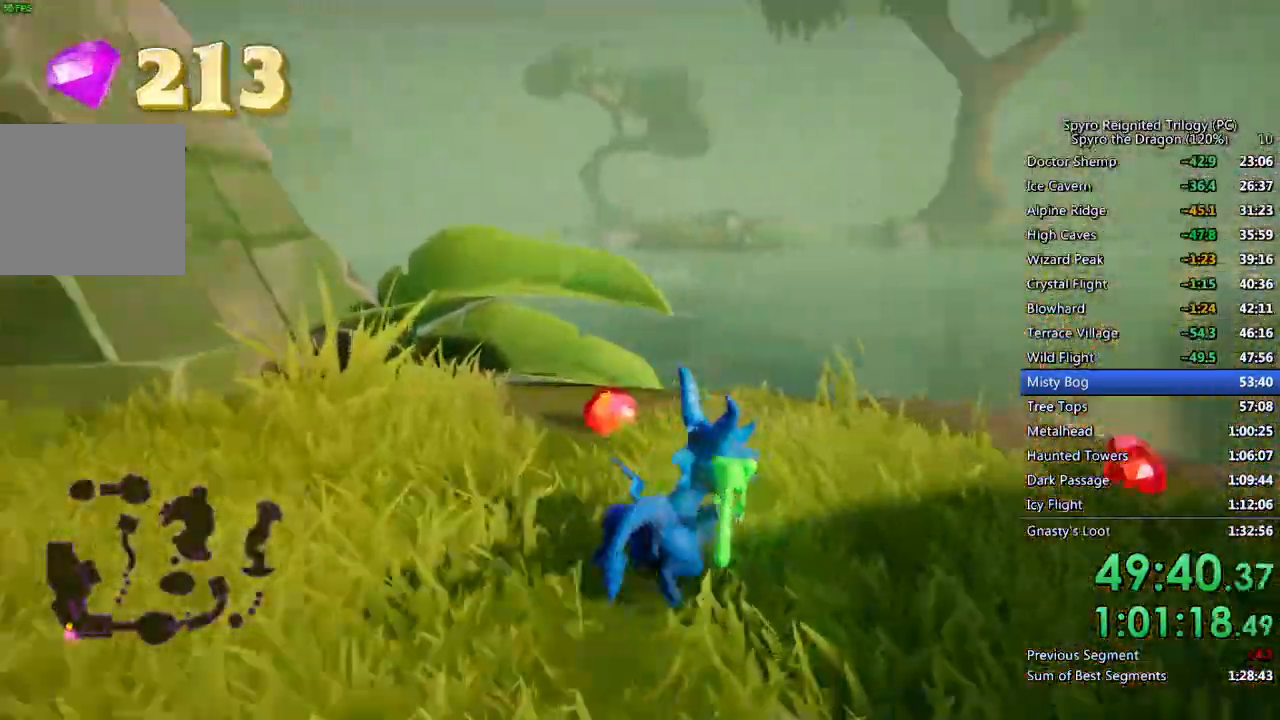
{"buttons": ["SQUARE"], "left_stick": "right", "right_stick": "right", "events": [[200, "left_stick", "right"], [483, "SQUARE", "down"]]}
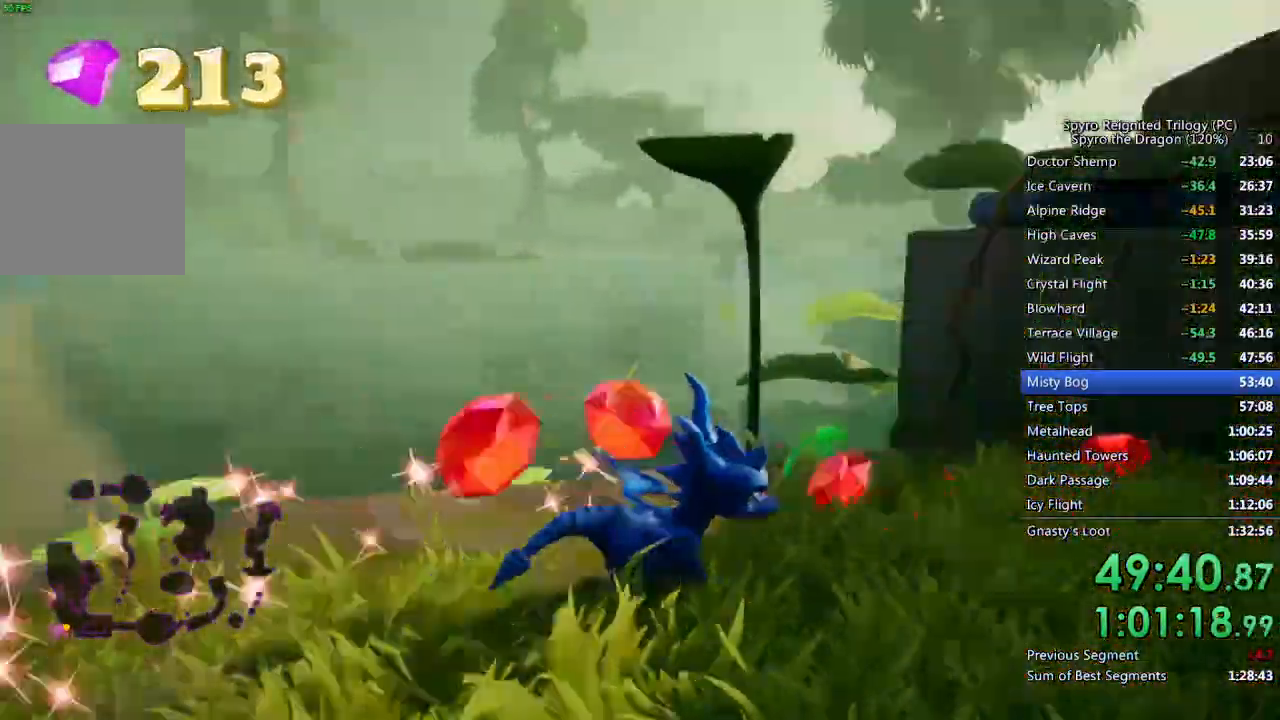
{"buttons": ["SQUARE"], "left_stick": "up-right", "right_stick": "center", "events": [[133, "SQUARE", "up"], [433, "left_stick", "up-right"], [433, "right_stick", "center"], [467, "SQUARE", "down"]]}
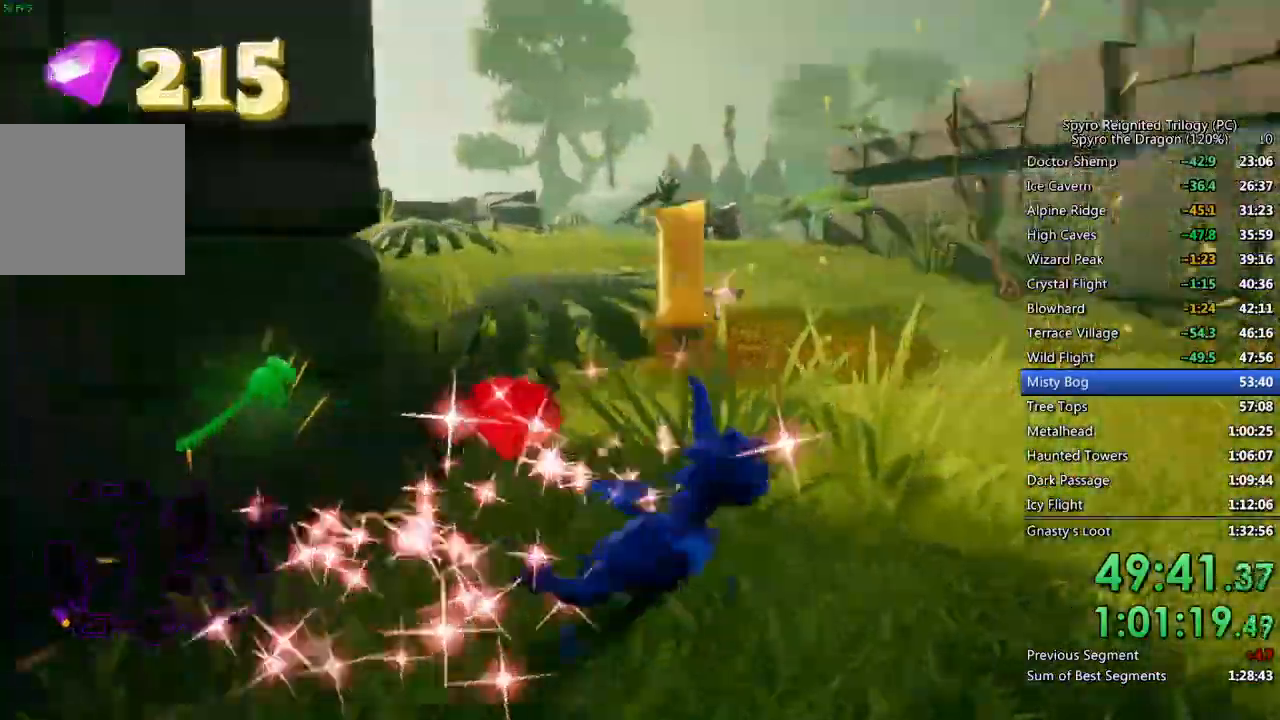
{"buttons": ["SQUARE"], "left_stick": "up-left", "right_stick": "center", "events": [[17, "left_stick", "up"], [67, "left_stick", "up-left"]]}
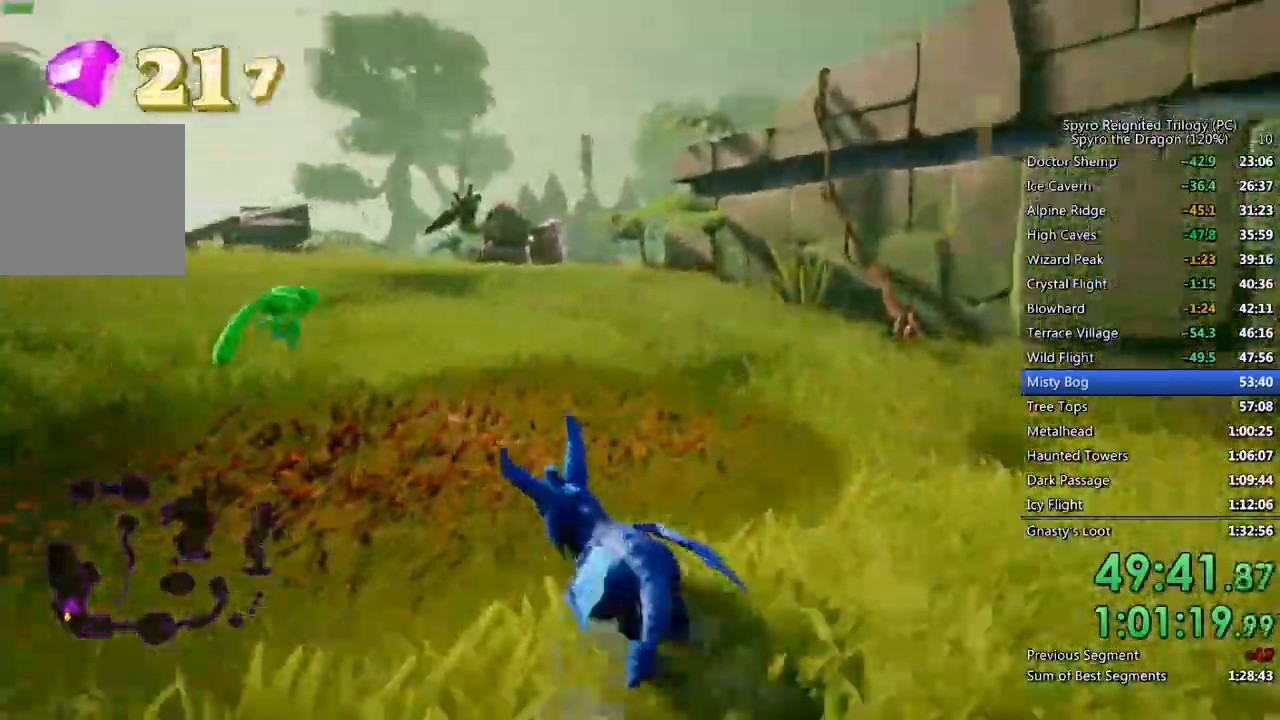
{"buttons": ["SQUARE"], "left_stick": "center", "right_stick": "center", "events": [[83, "left_stick", "left"], [267, "left_stick", "right"], [467, "left_stick", "center"]]}
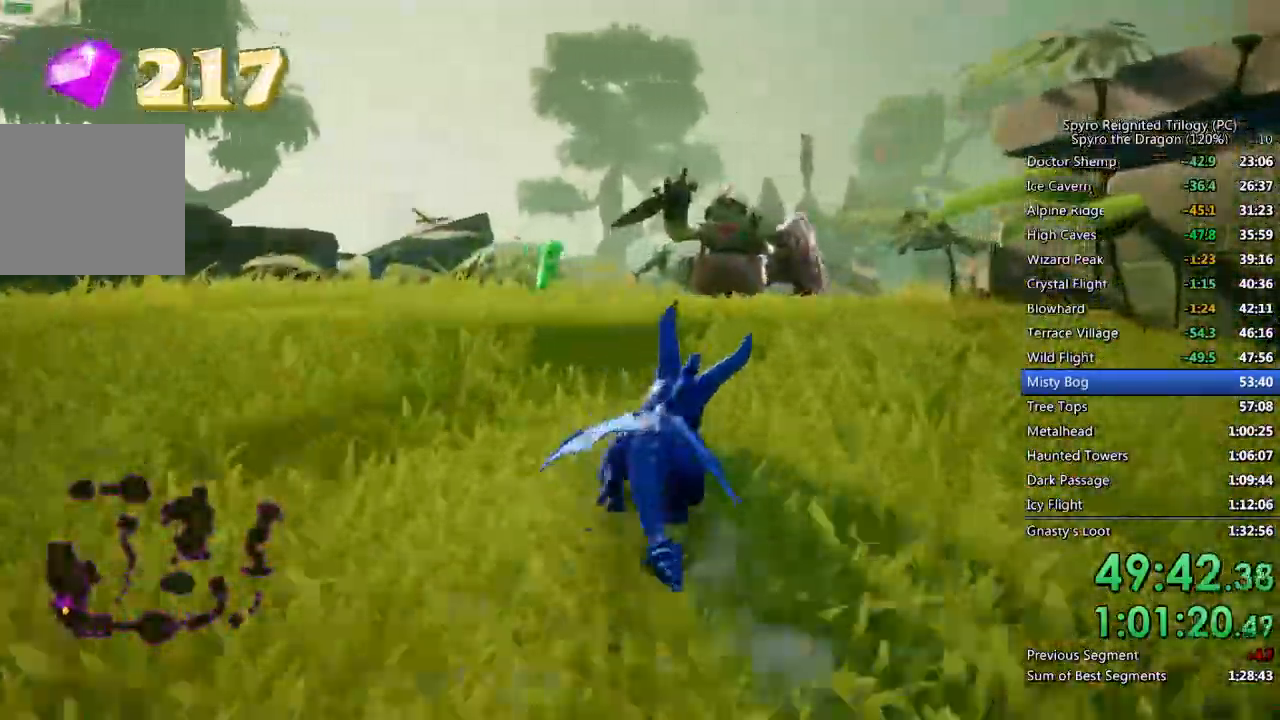
{"buttons": ["SQUARE"], "left_stick": "up-left", "right_stick": "center", "events": [[200, "left_stick", "right"], [333, "left_stick", "center"], [450, "left_stick", "up-left"]]}
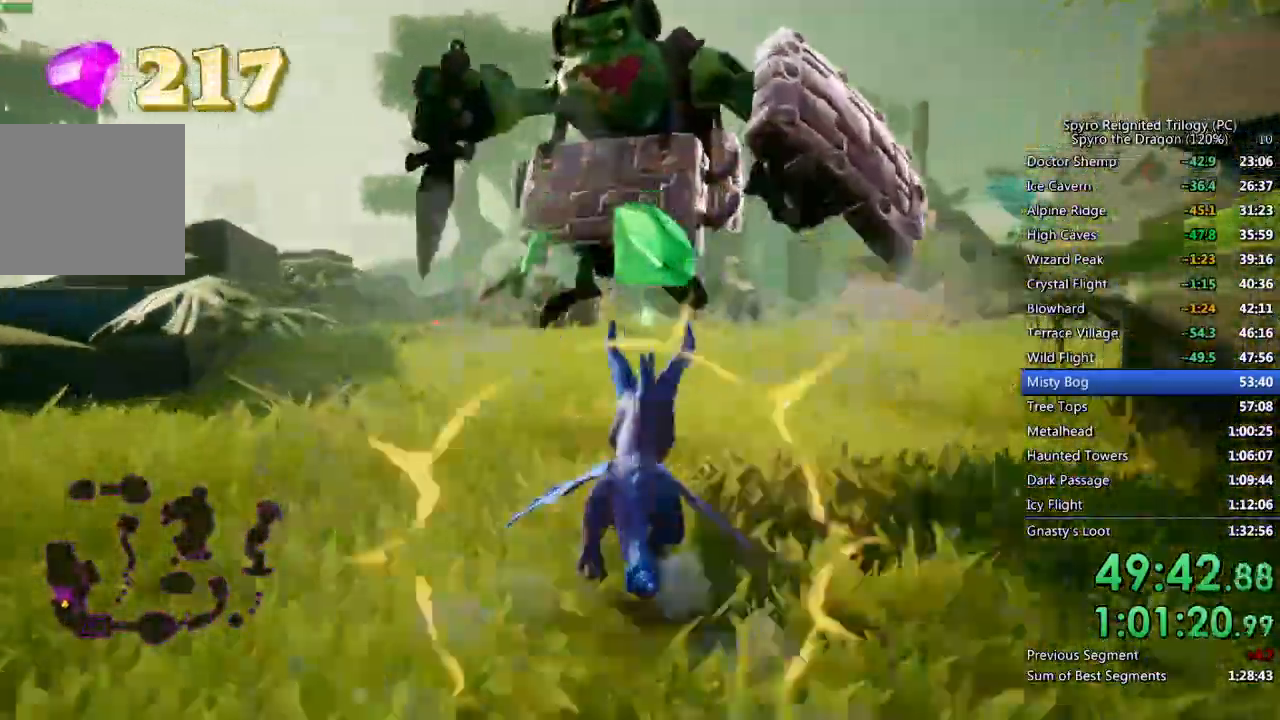
{"buttons": ["SQUARE"], "left_stick": "up-right", "right_stick": "right", "events": [[67, "left_stick", "up-right"], [167, "SQUARE", "up"], [300, "right_stick", "right"], [317, "SQUARE", "down"]]}
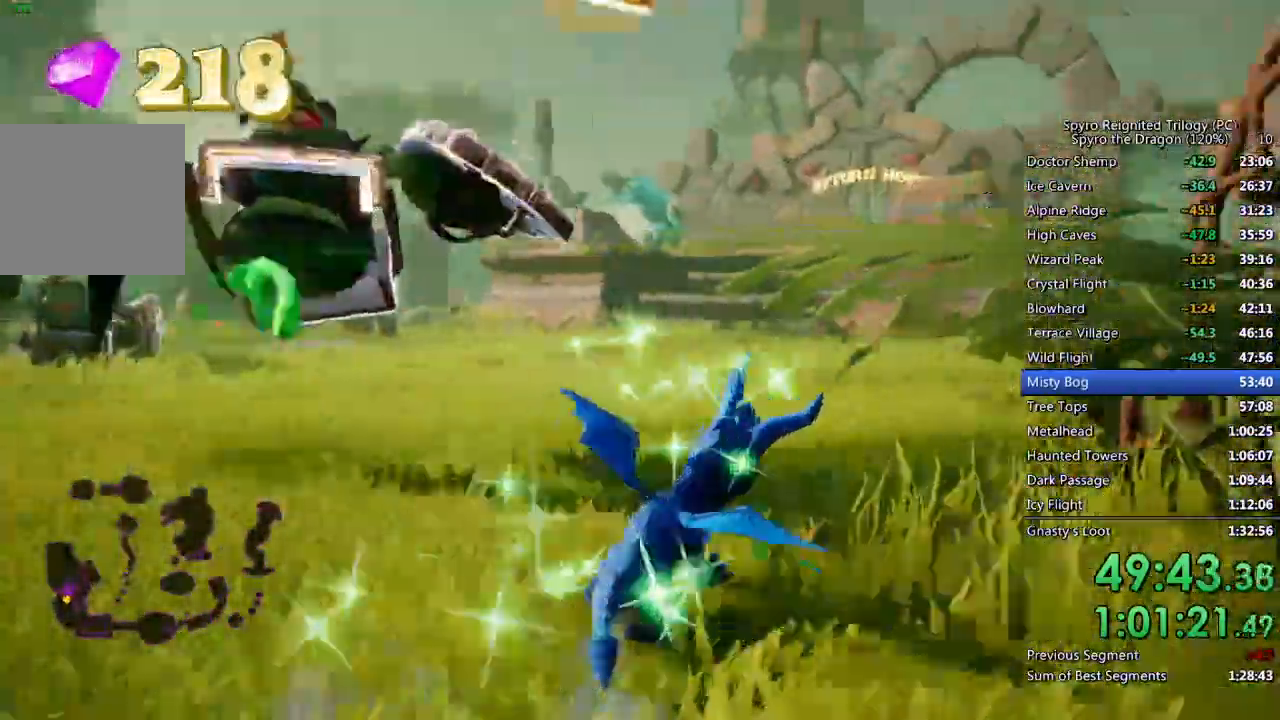
{"buttons": ["SQUARE"], "left_stick": "up-right", "right_stick": "right", "events": [[17, "right_stick", "center"], [317, "right_stick", "right"]]}
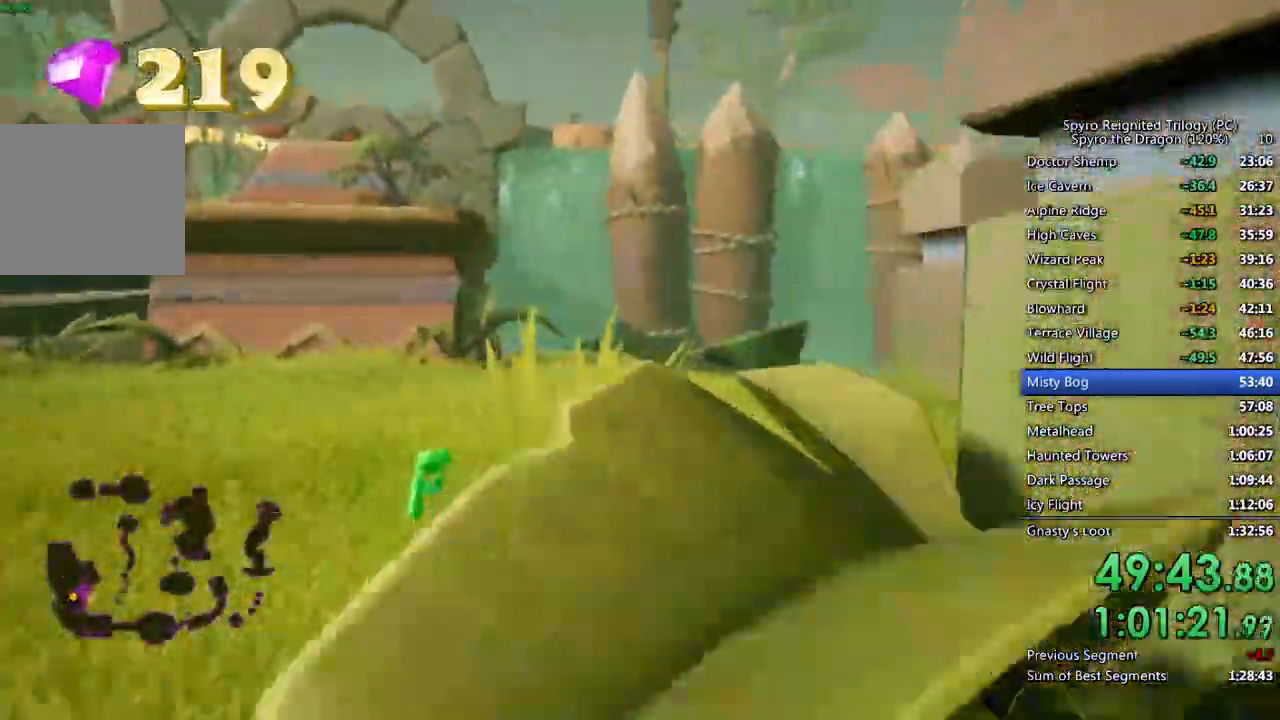
{"buttons": ["SQUARE"], "left_stick": "up-right", "right_stick": "right", "events": [[83, "SQUARE", "up"], [233, "SQUARE", "down"]]}
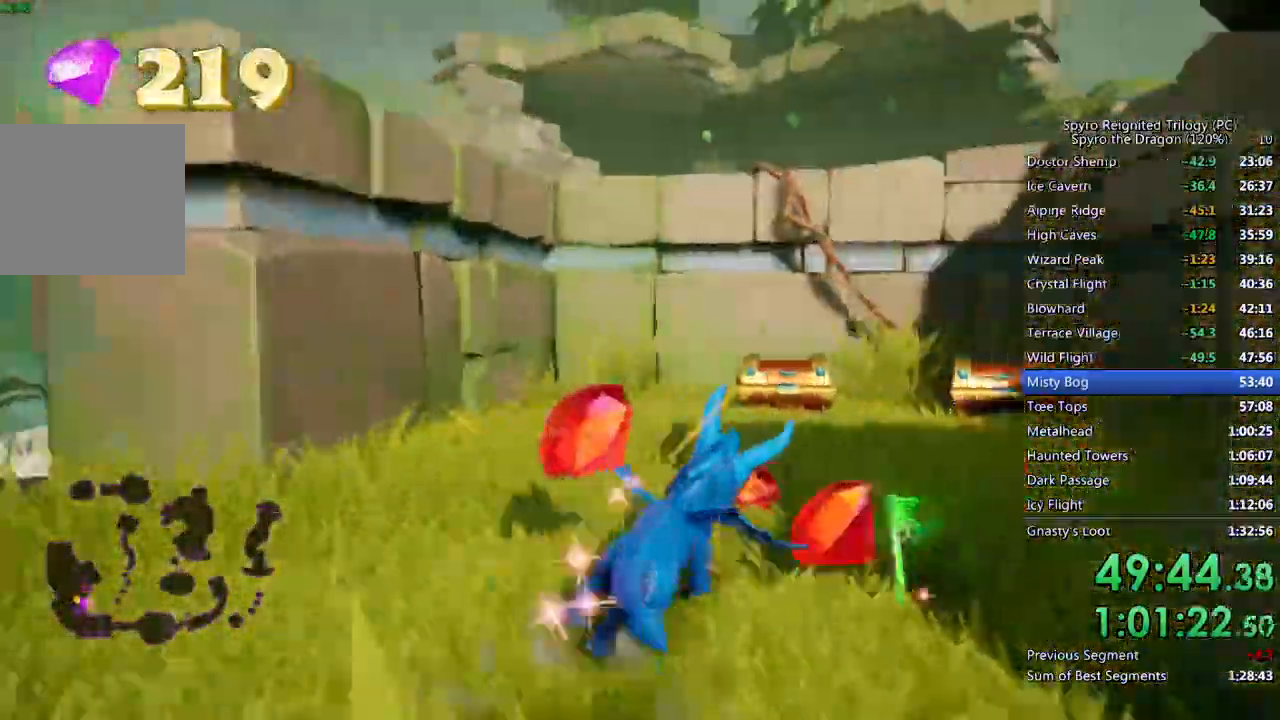
{"buttons": [], "left_stick": "up-right", "right_stick": "right", "events": [[133, "left_stick", "up"], [150, "SQUARE", "up"], [233, "CIRCLE", "down"], [333, "CIRCLE", "up"], [350, "left_stick", "up-right"]]}
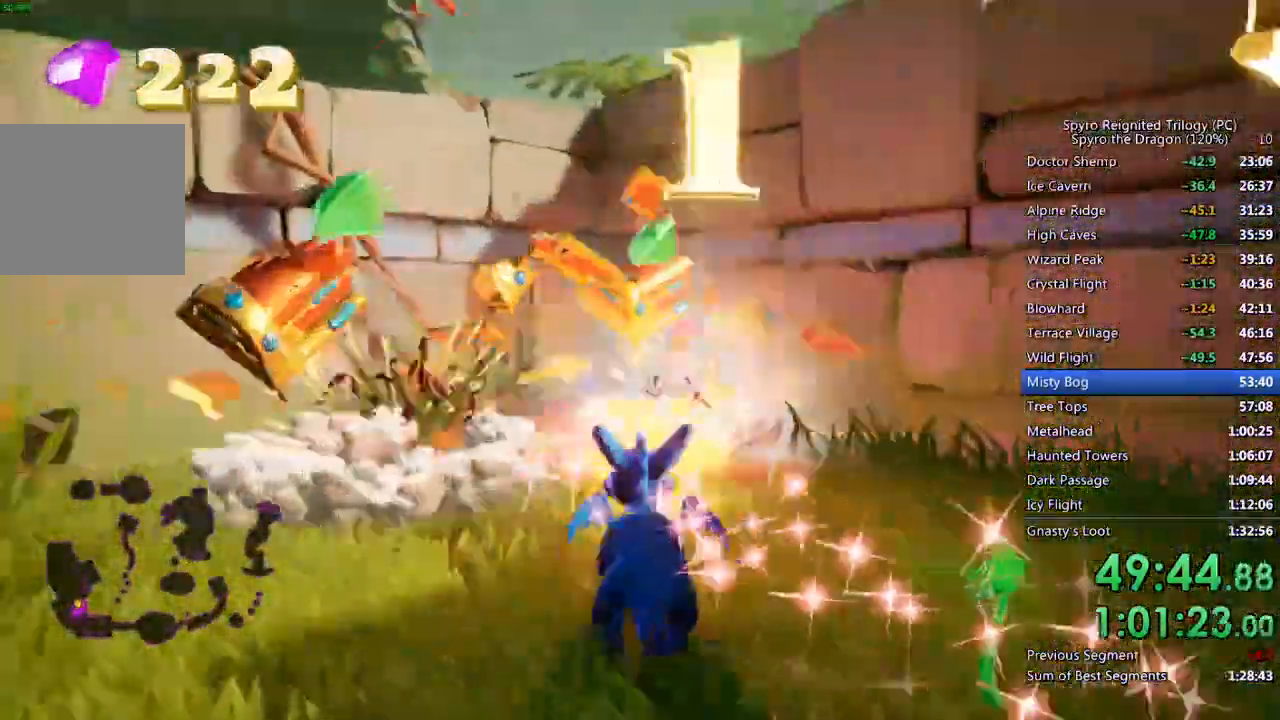
{"buttons": [], "left_stick": "center", "right_stick": "right", "events": [[50, "left_stick", "left"], [167, "left_stick", "up-left"], [500, "left_stick", "center"]]}
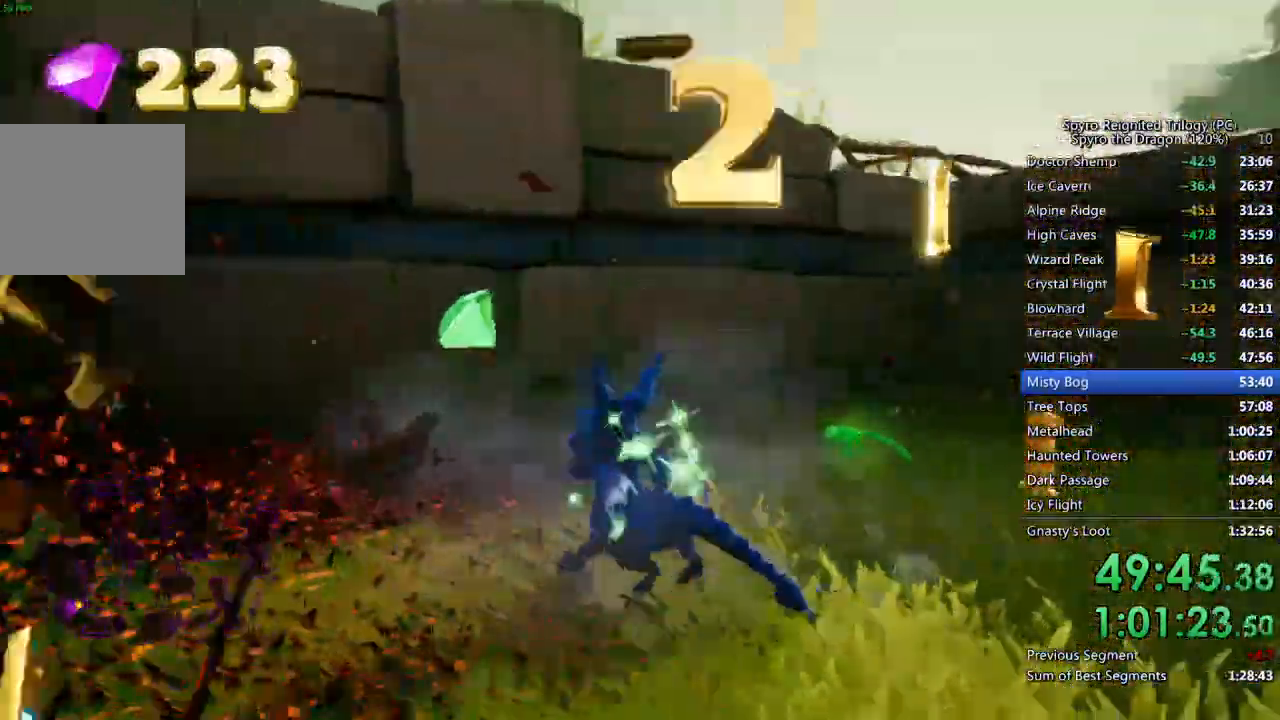
{"buttons": ["SQUARE"], "left_stick": "up-right", "right_stick": "center", "events": [[117, "left_stick", "up"], [283, "left_stick", "up-right"], [350, "SQUARE", "down"], [467, "right_stick", "center"]]}
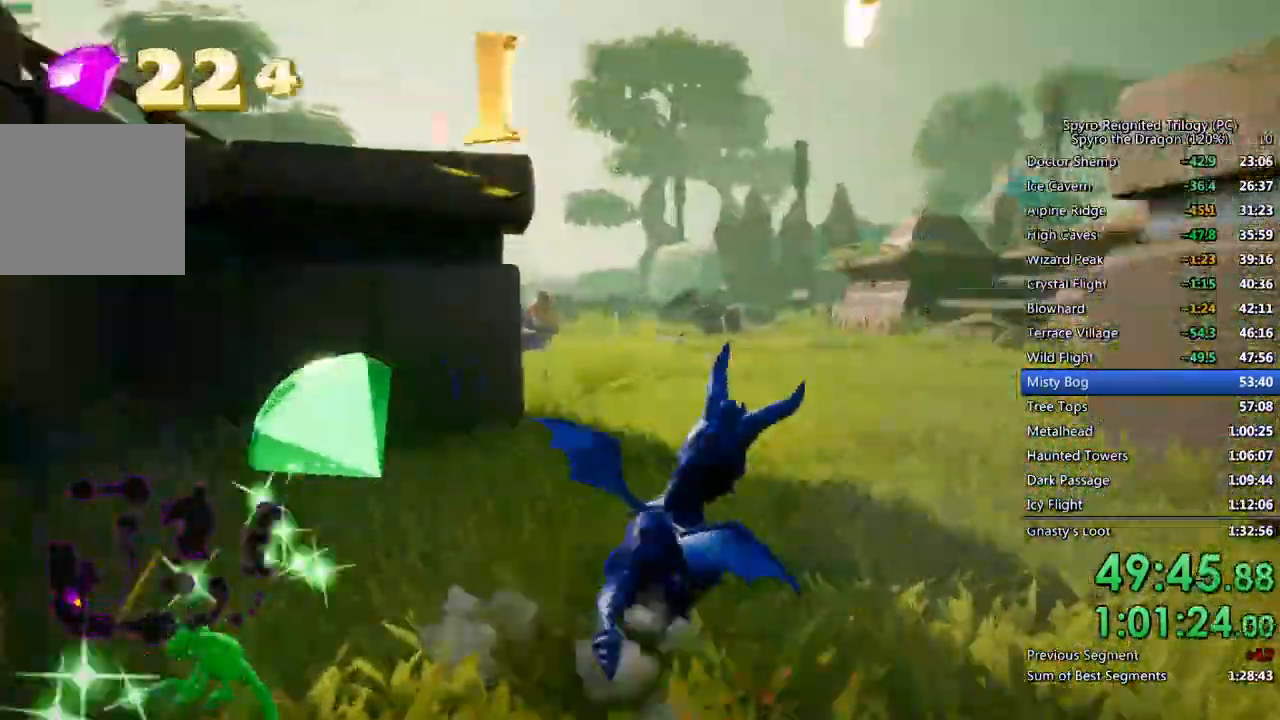
{"buttons": ["SQUARE"], "left_stick": "up-left", "right_stick": "center", "events": [[33, "SQUARE", "up"], [133, "right_stick", "left"], [217, "left_stick", "up-left"], [300, "right_stick", "center"], [400, "SQUARE", "down"]]}
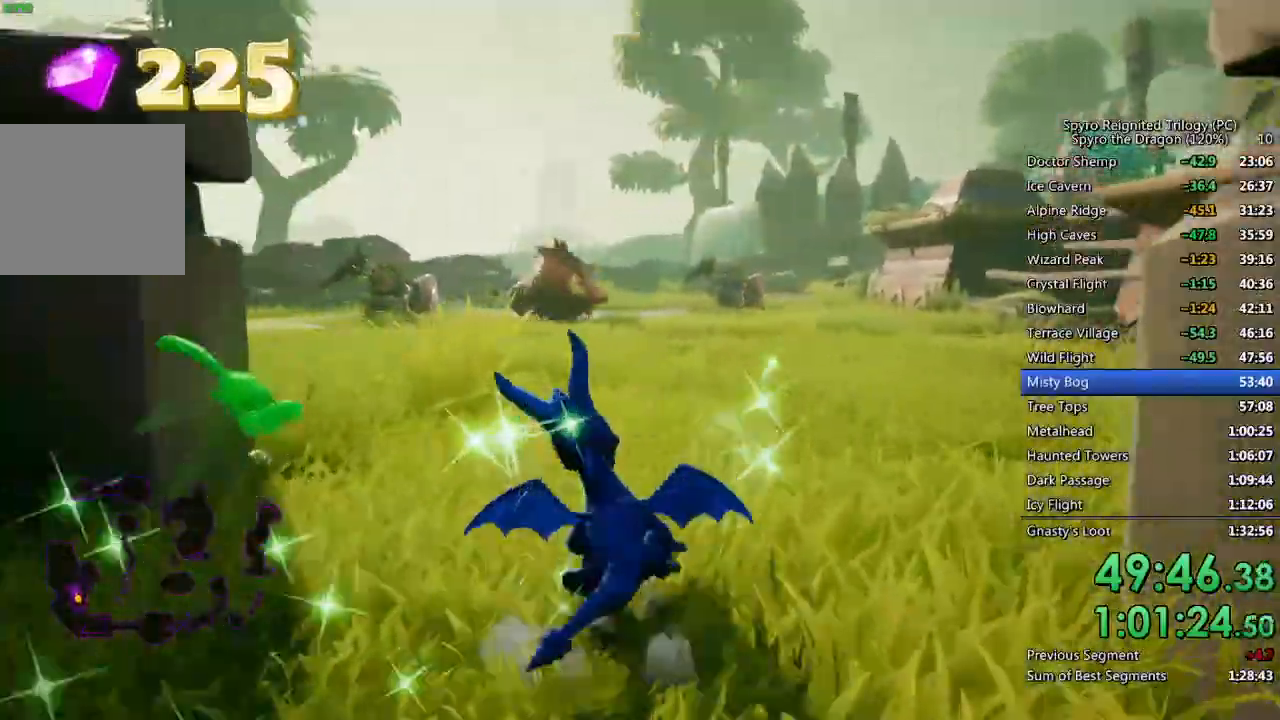
{"buttons": ["SQUARE"], "left_stick": "center", "right_stick": "center", "events": [[217, "left_stick", "center"], [367, "left_stick", "up-right"], [500, "left_stick", "center"]]}
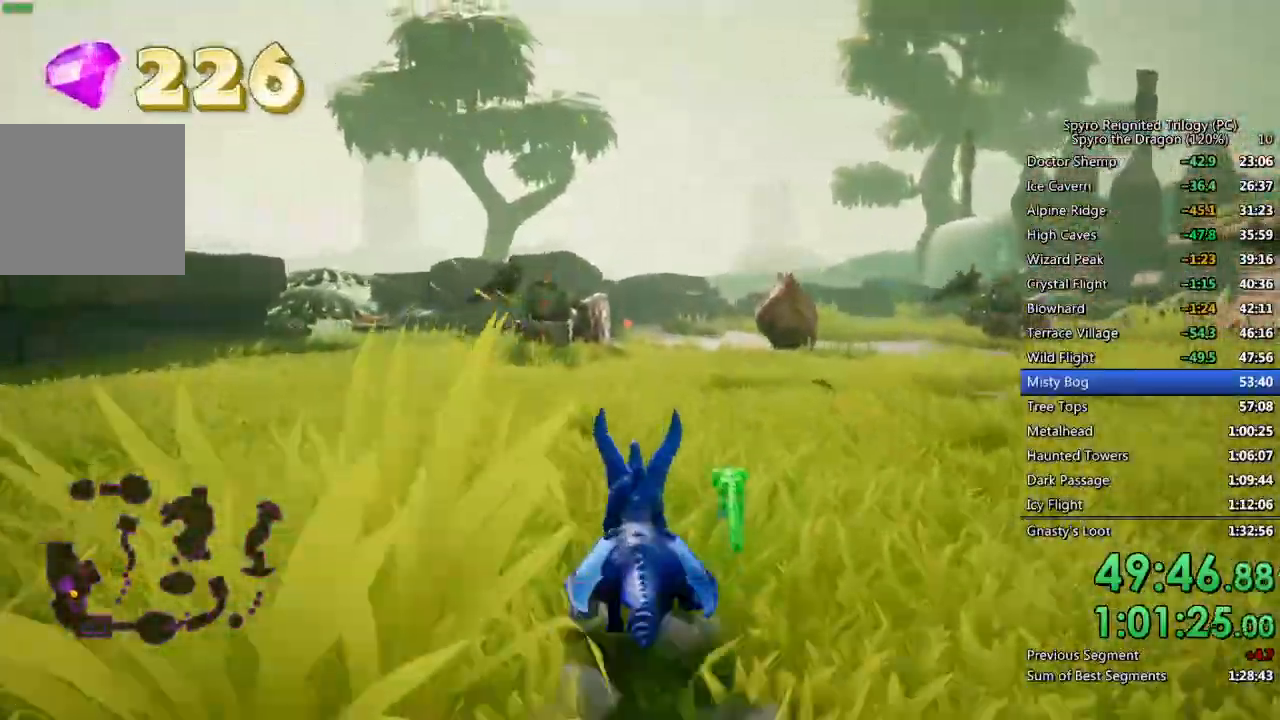
{"buttons": ["SQUARE"], "left_stick": "center", "right_stick": "center", "events": [[167, "left_stick", "up-left"], [283, "left_stick", "up"], [417, "left_stick", "center"]]}
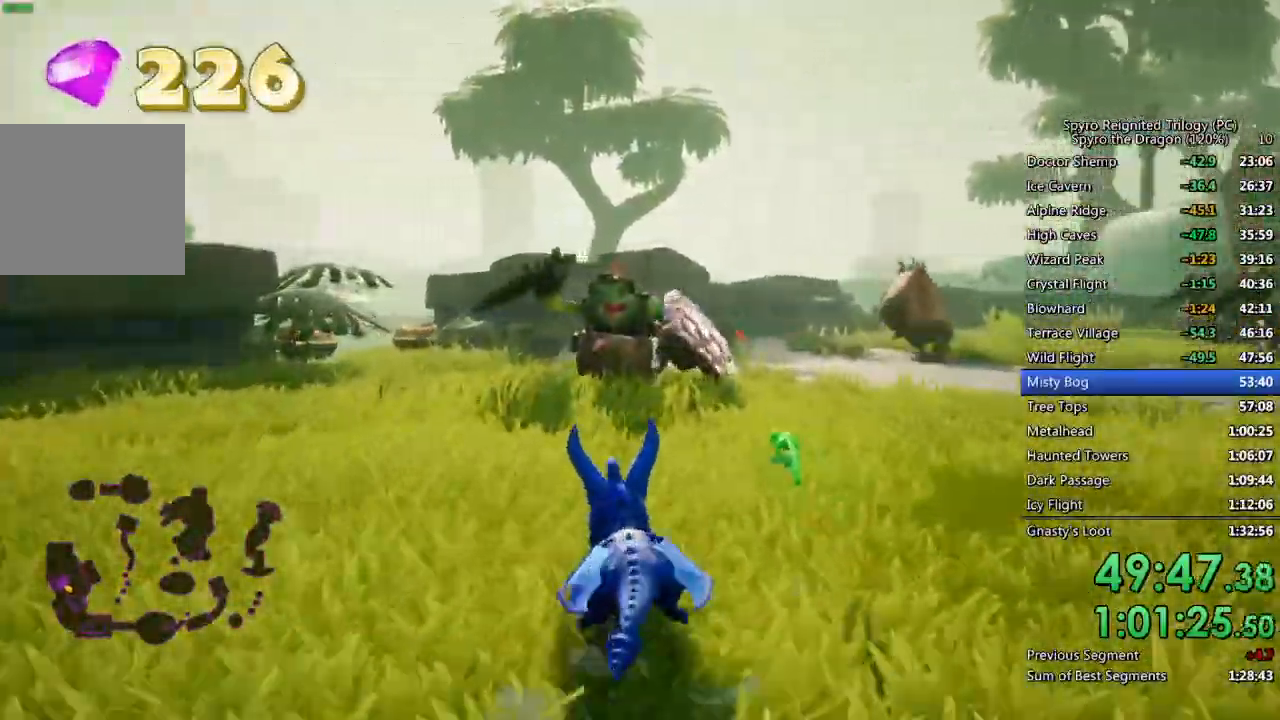
{"buttons": ["SQUARE"], "left_stick": "up-left", "right_stick": "center", "events": [[67, "left_stick", "right"], [167, "left_stick", "center"], [417, "left_stick", "up-left"]]}
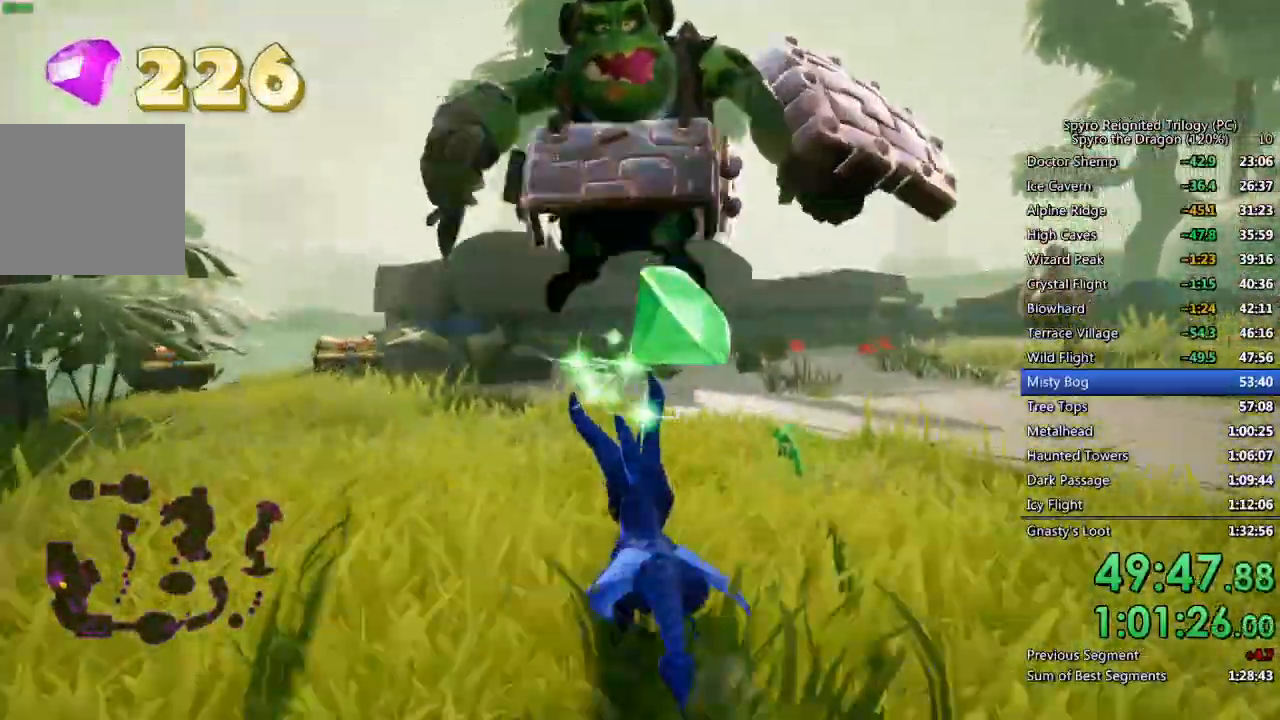
{"buttons": [], "left_stick": "up", "right_stick": "center", "events": [[350, "left_stick", "up"], [483, "SQUARE", "up"]]}
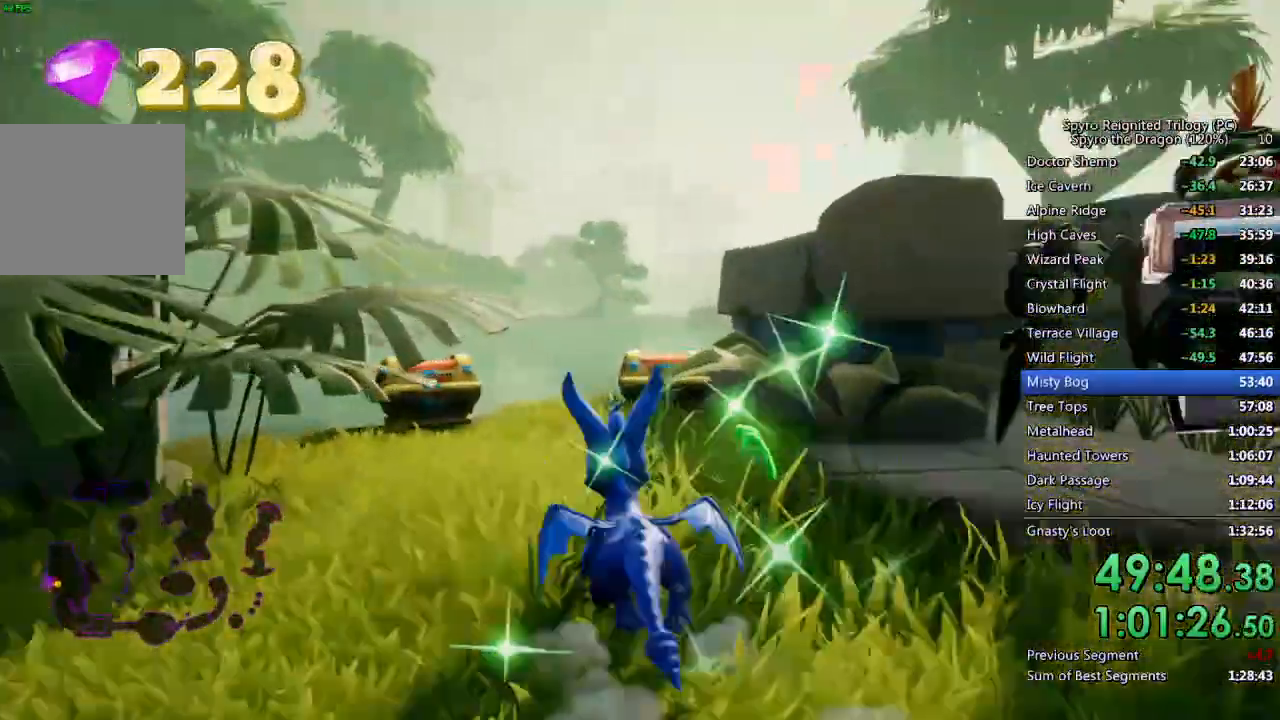
{"buttons": ["SQUARE"], "left_stick": "up-left", "right_stick": "right", "events": [[17, "CIRCLE", "down"], [133, "CIRCLE", "up"], [250, "SQUARE", "down"], [250, "left_stick", "up-left"], [500, "right_stick", "right"]]}
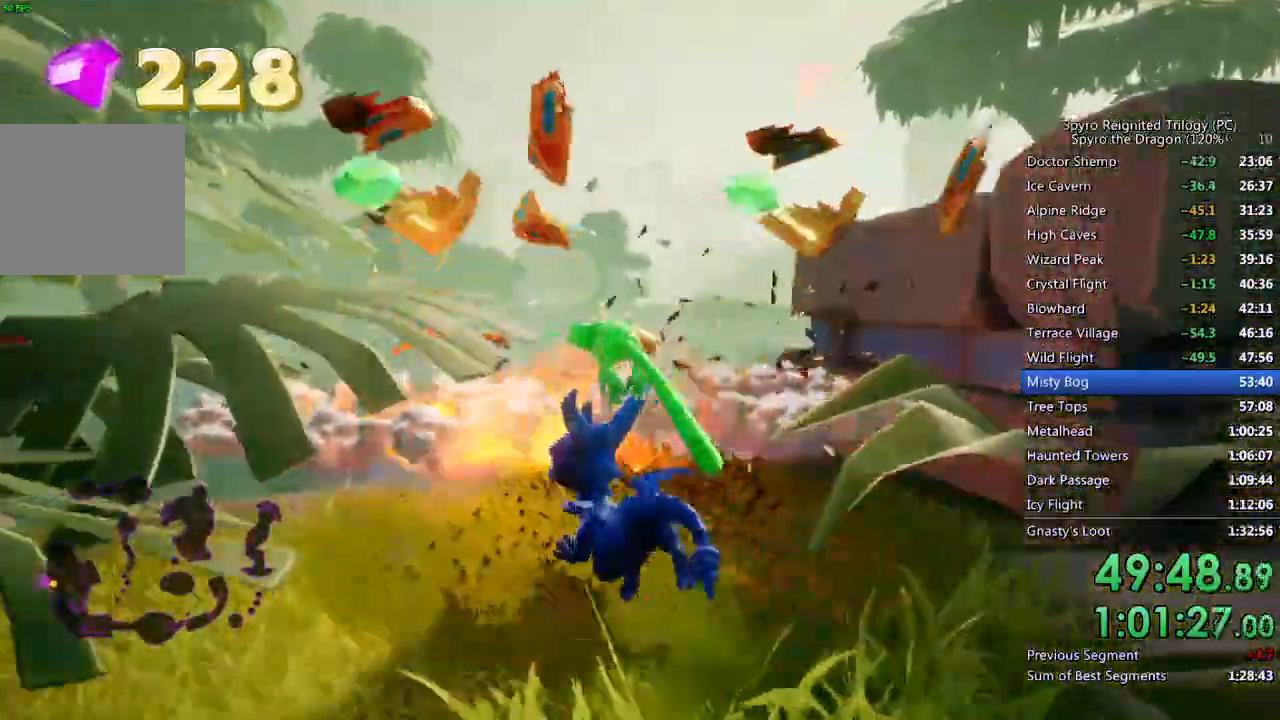
{"buttons": [], "left_stick": "up-left", "right_stick": "right"}
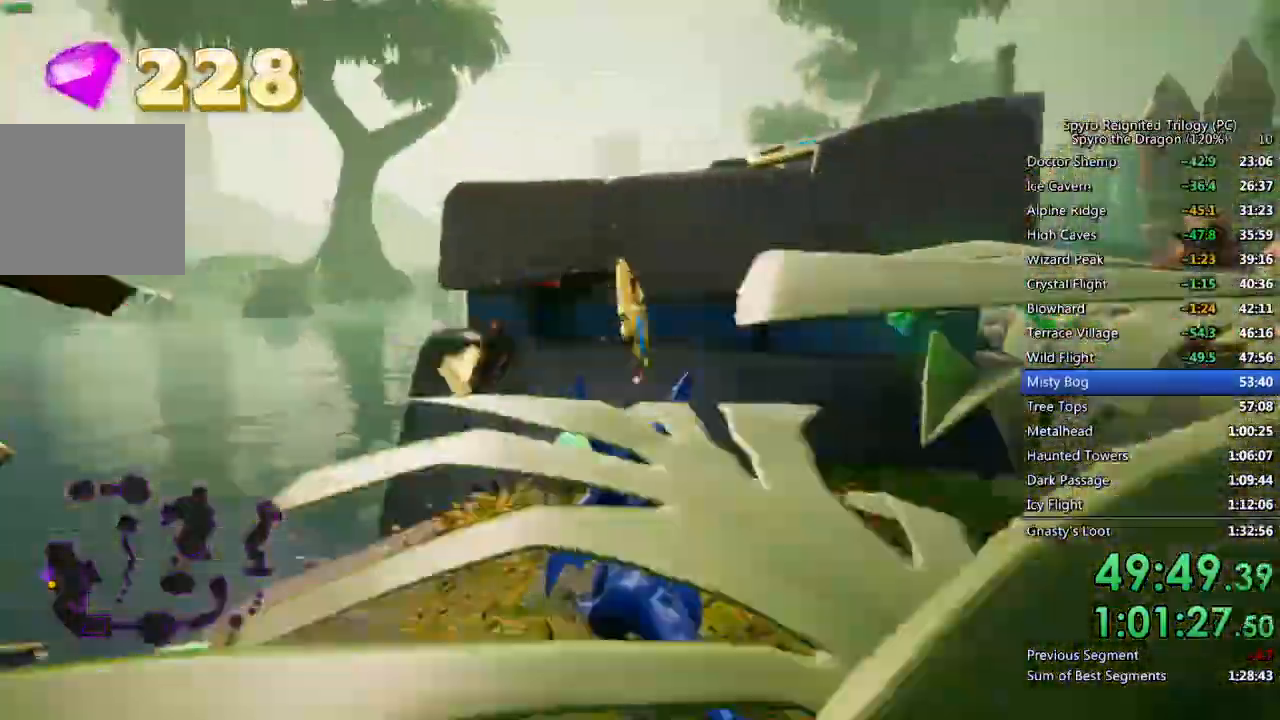
{"buttons": ["CIRCLE"], "left_stick": "up-right", "right_stick": "center", "events": [[50, "left_stick", "up"], [67, "right_stick", "center"], [100, "SQUARE", "down"], [217, "left_stick", "up-right"], [317, "SQUARE", "up"], [500, "CIRCLE", "down"]]}
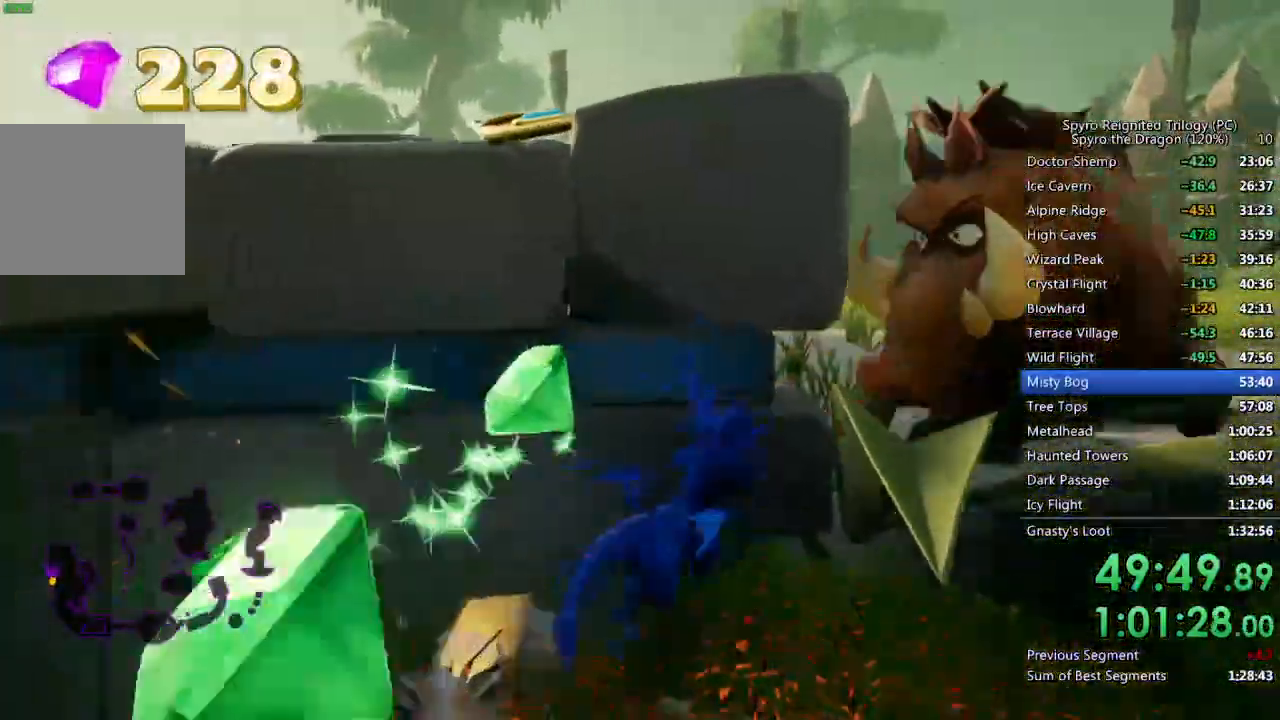
{"buttons": [], "left_stick": "up-right", "right_stick": "down-left", "events": [[50, "left_stick", "center"], [83, "CIRCLE", "up"], [117, "left_stick", "down-right"], [200, "left_stick", "right"], [367, "left_stick", "up-right"], [400, "right_stick", "down-left"]]}
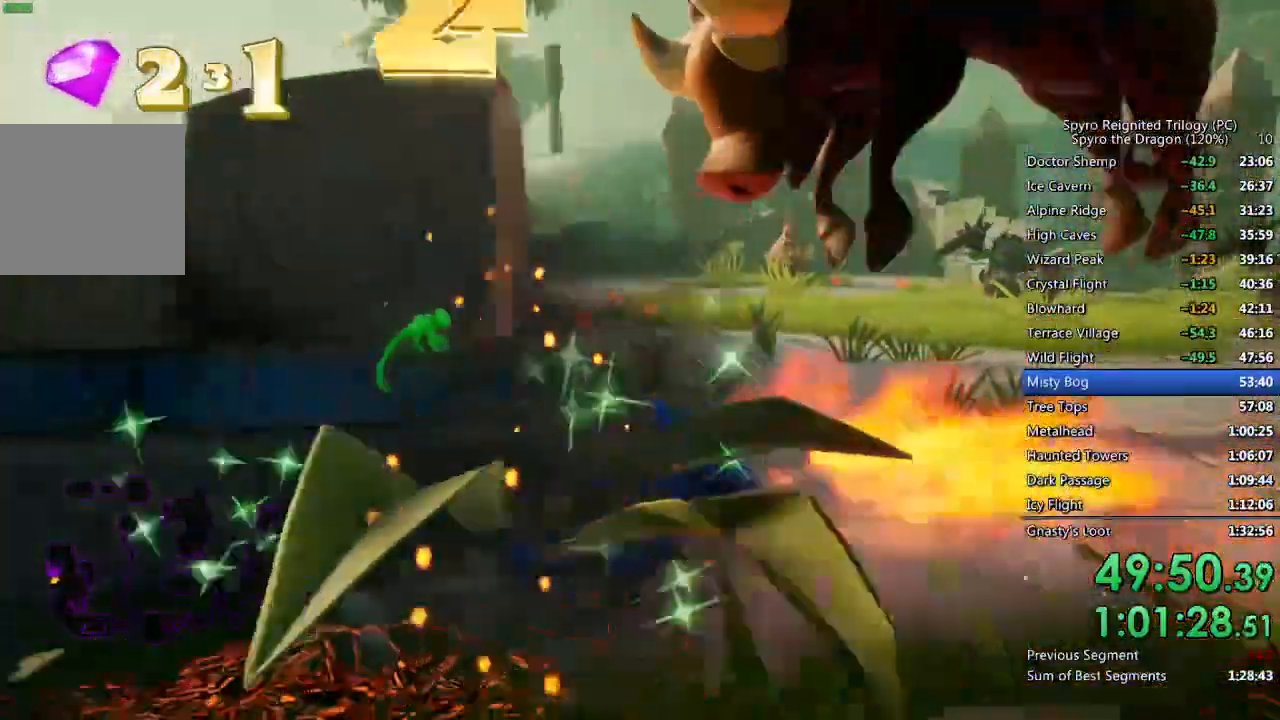
{"buttons": [], "left_stick": "up", "right_stick": "center", "events": [[17, "right_stick", "center"], [133, "left_stick", "center"], [150, "right_stick", "down-left"], [267, "right_stick", "center"], [350, "left_stick", "up"]]}